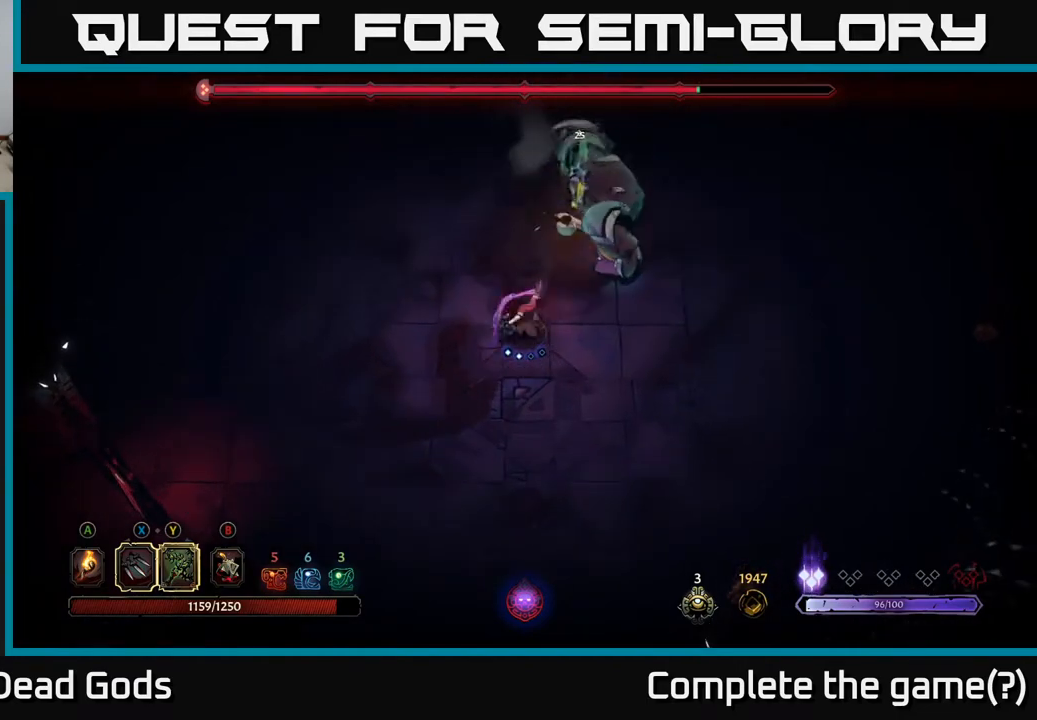
Gameplay with a controller (Xbox layout); each line is a JSON object with the inputs held at the frame after it. "events" lists button and stick changes between this image and that frame as [ms after this image, input, new state], when the widget could be followed in between.
{"buttons": ["X"], "left_stick": "up", "right_stick": "center", "events": [[83, "X", "down"], [250, "X", "up"], [383, "X", "down"]]}
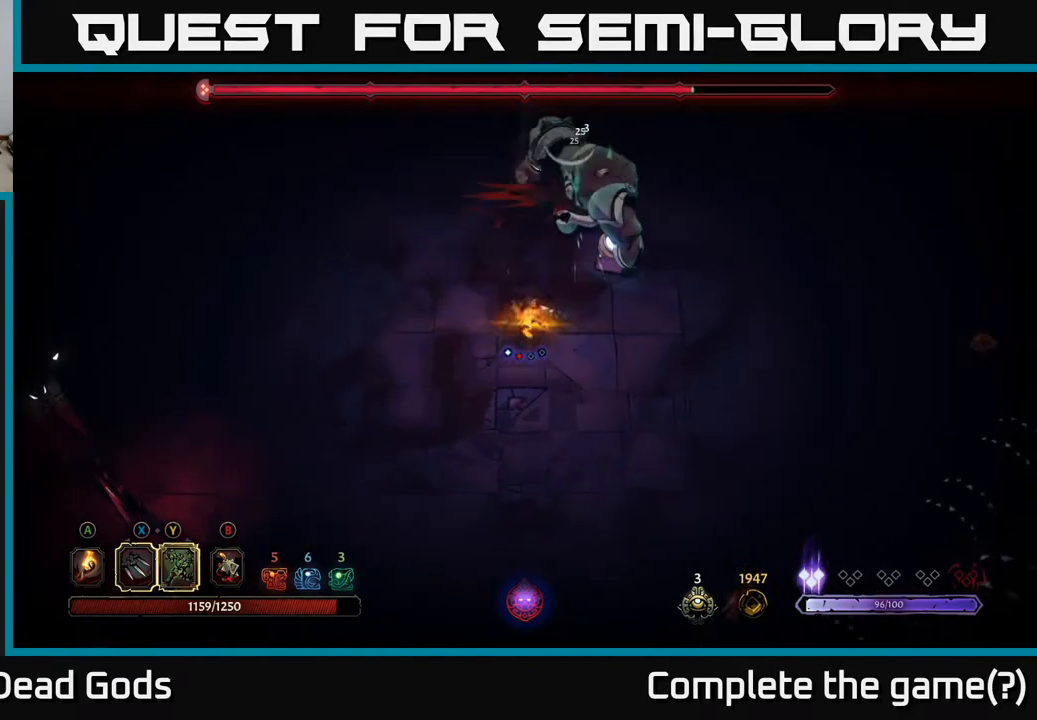
{"buttons": [], "left_stick": "down-left", "right_stick": "center", "events": [[50, "X", "up"], [217, "left_stick", "center"], [383, "left_stick", "down"], [433, "left_stick", "down-left"]]}
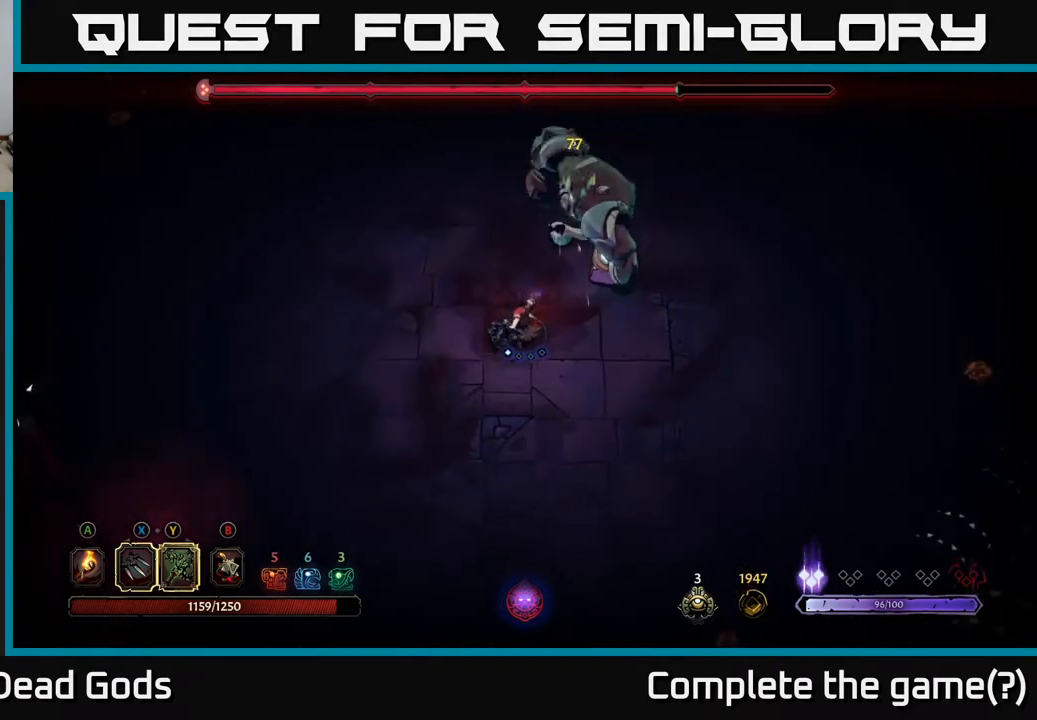
{"buttons": [], "left_stick": "down-left", "right_stick": "center", "events": []}
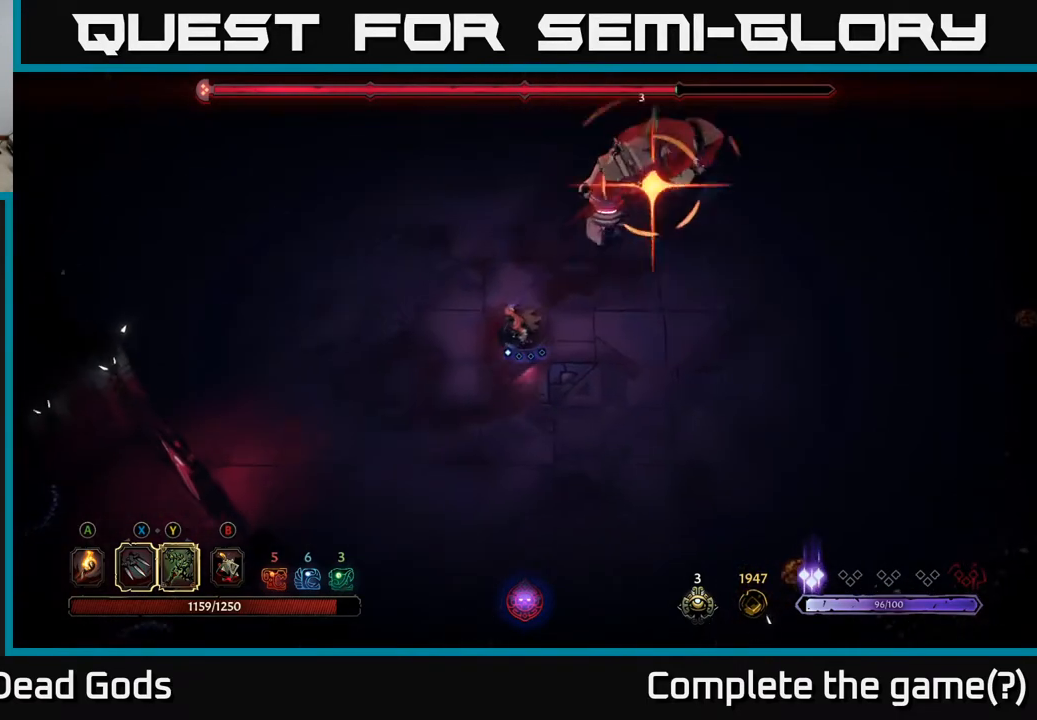
{"buttons": ["R2"], "left_stick": "up-left", "right_stick": "center", "events": [[267, "left_stick", "left"], [417, "R2", "down"], [450, "left_stick", "up-left"]]}
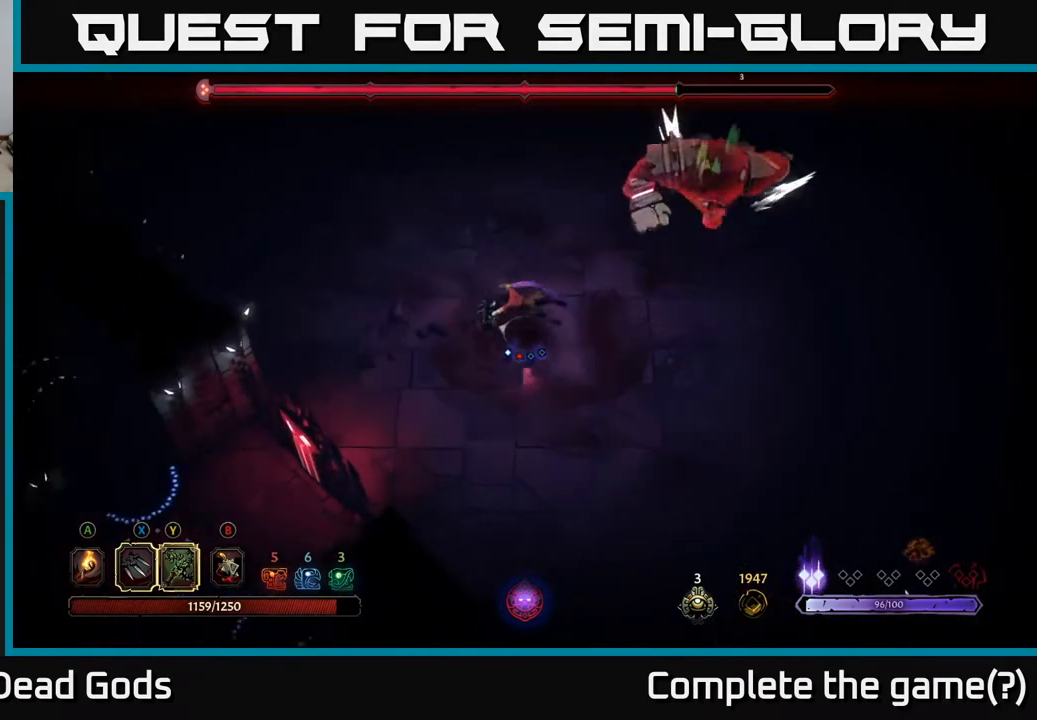
{"buttons": [], "left_stick": "up", "right_stick": "center", "events": [[50, "R2", "up"], [283, "left_stick", "up"], [417, "B", "down"], [467, "B", "up"]]}
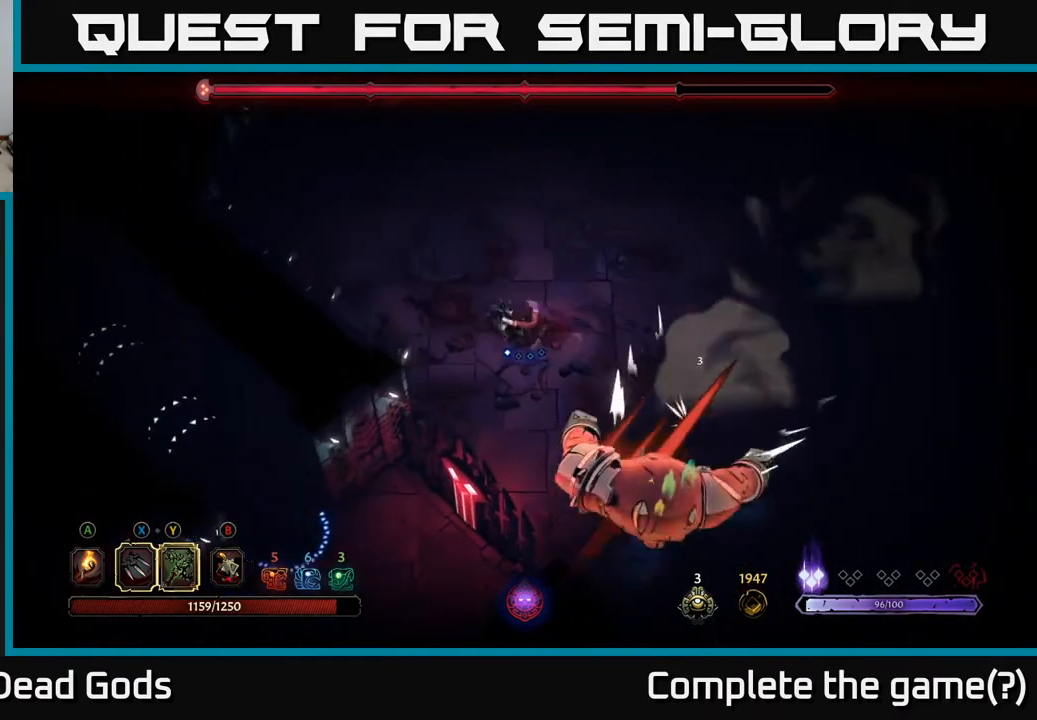
{"buttons": [], "left_stick": "down", "right_stick": "center", "events": [[100, "left_stick", "right"], [150, "B", "down"], [150, "left_stick", "down"], [217, "B", "up"]]}
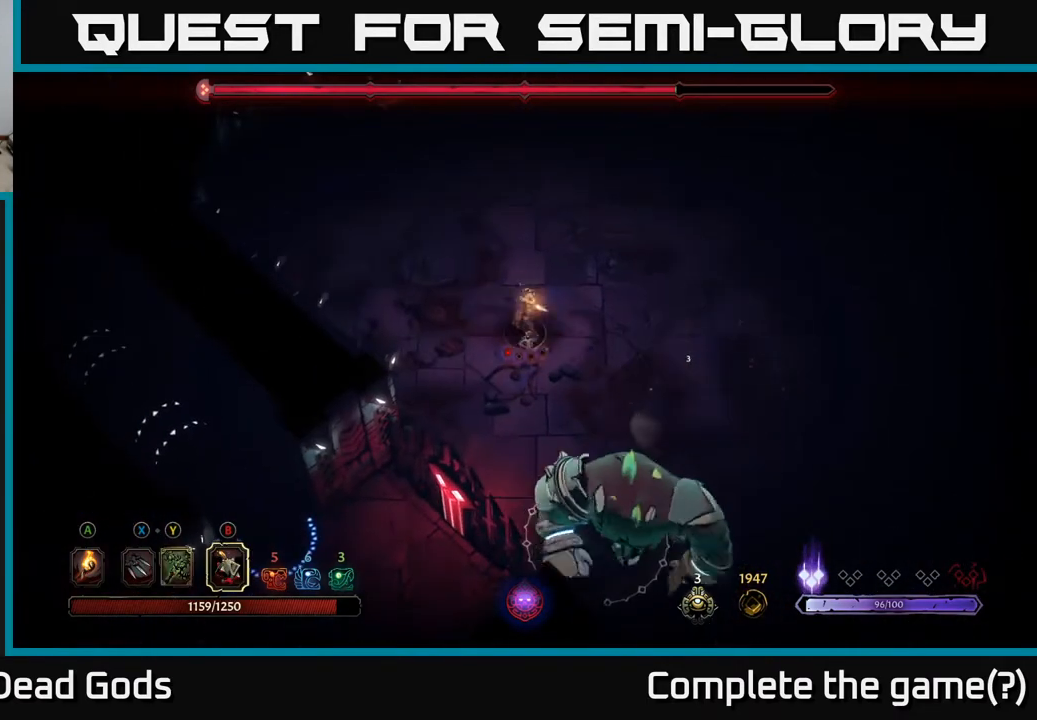
{"buttons": [], "left_stick": "up", "right_stick": "center", "events": [[233, "left_stick", "center"], [367, "left_stick", "up"]]}
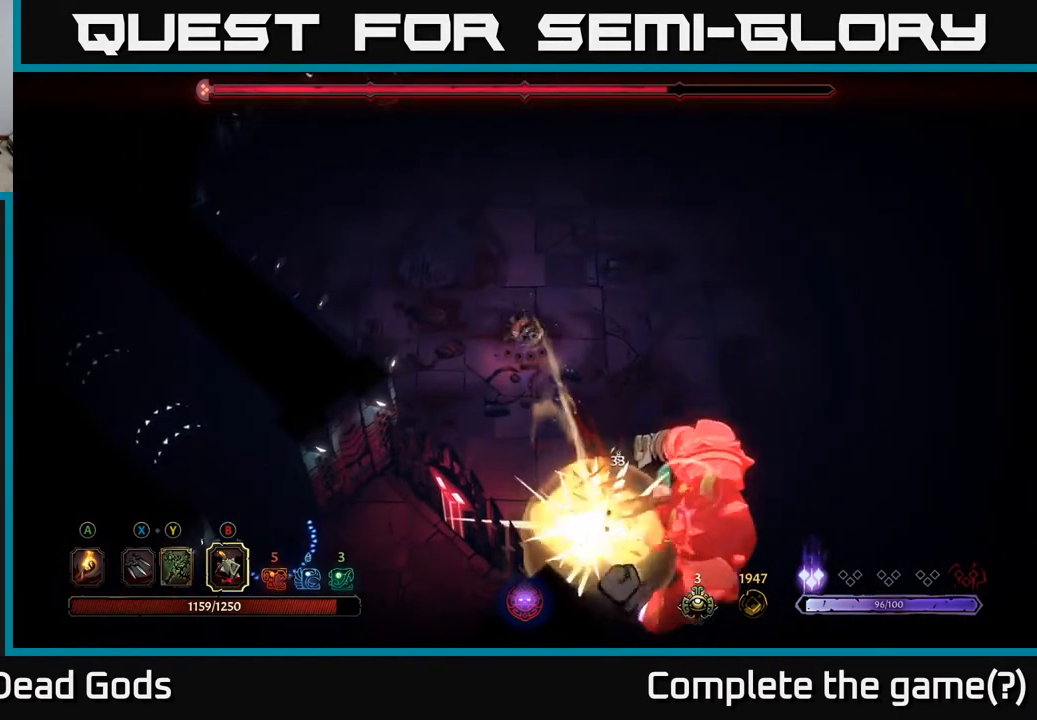
{"buttons": [], "left_stick": "up-right", "right_stick": "center", "events": [[33, "left_stick", "up-right"]]}
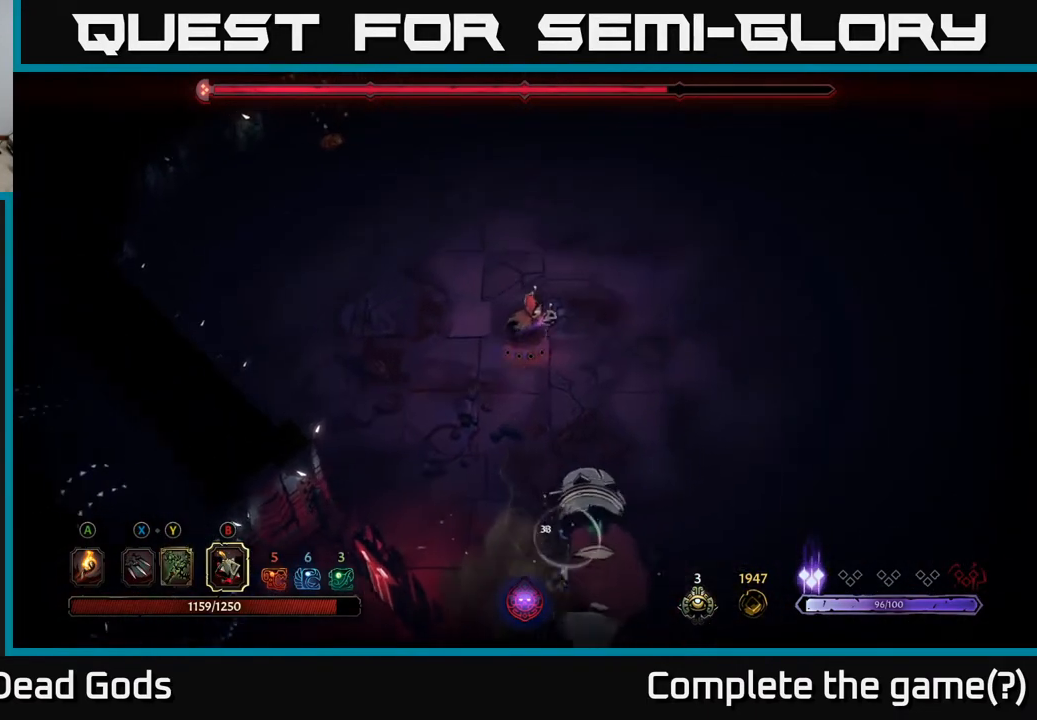
{"buttons": [], "left_stick": "up-right", "right_stick": "center", "events": []}
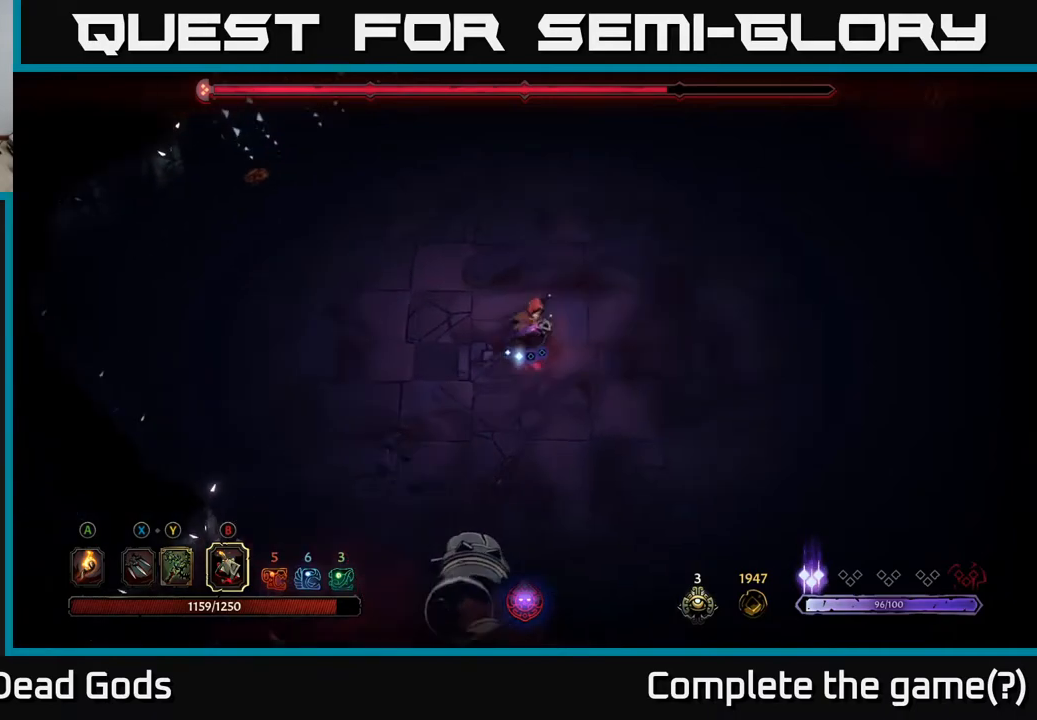
{"buttons": [], "left_stick": "right", "right_stick": "center", "events": [[33, "left_stick", "right"]]}
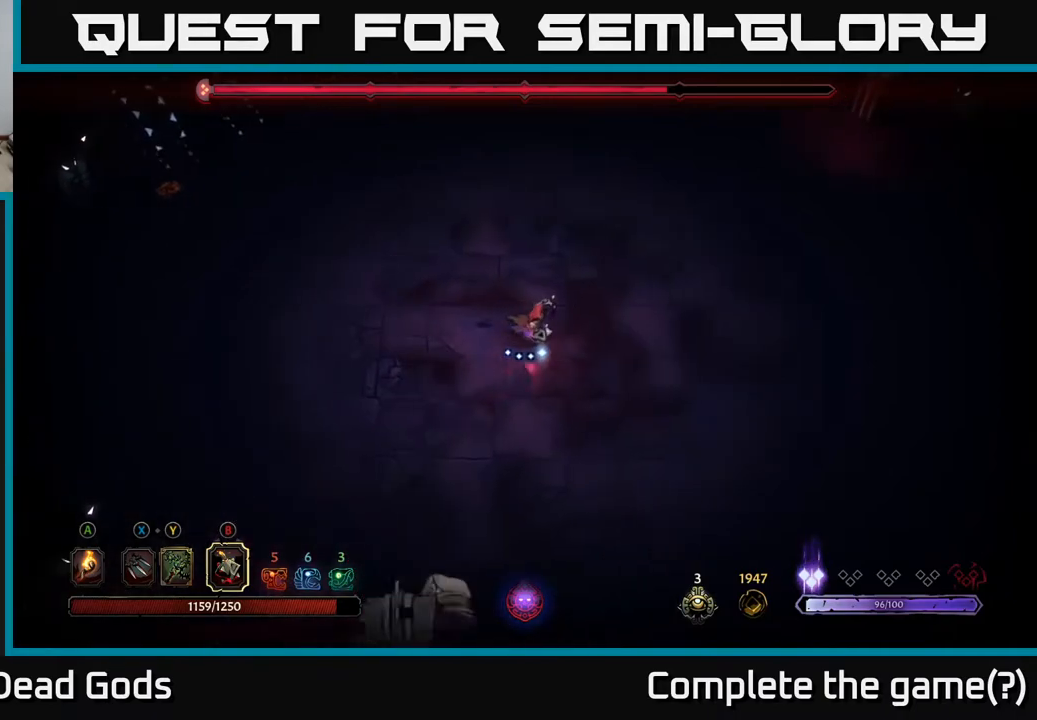
{"buttons": [], "left_stick": "down-right", "right_stick": "center", "events": [[433, "left_stick", "down-right"]]}
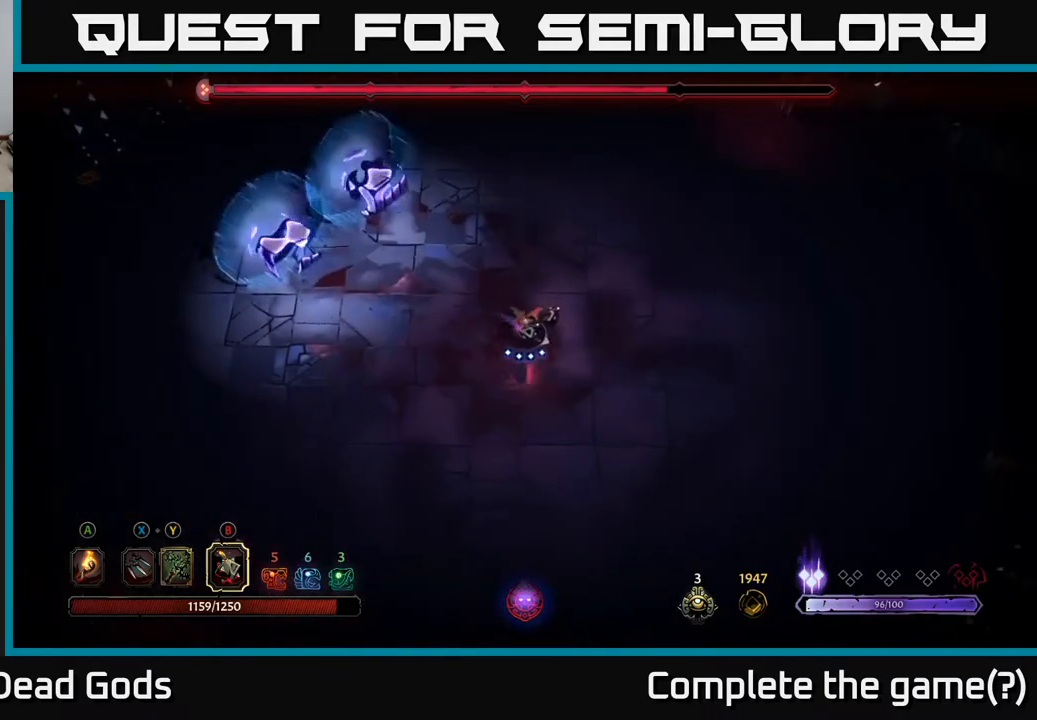
{"buttons": [], "left_stick": "down-left", "right_stick": "center", "events": [[467, "left_stick", "down-left"]]}
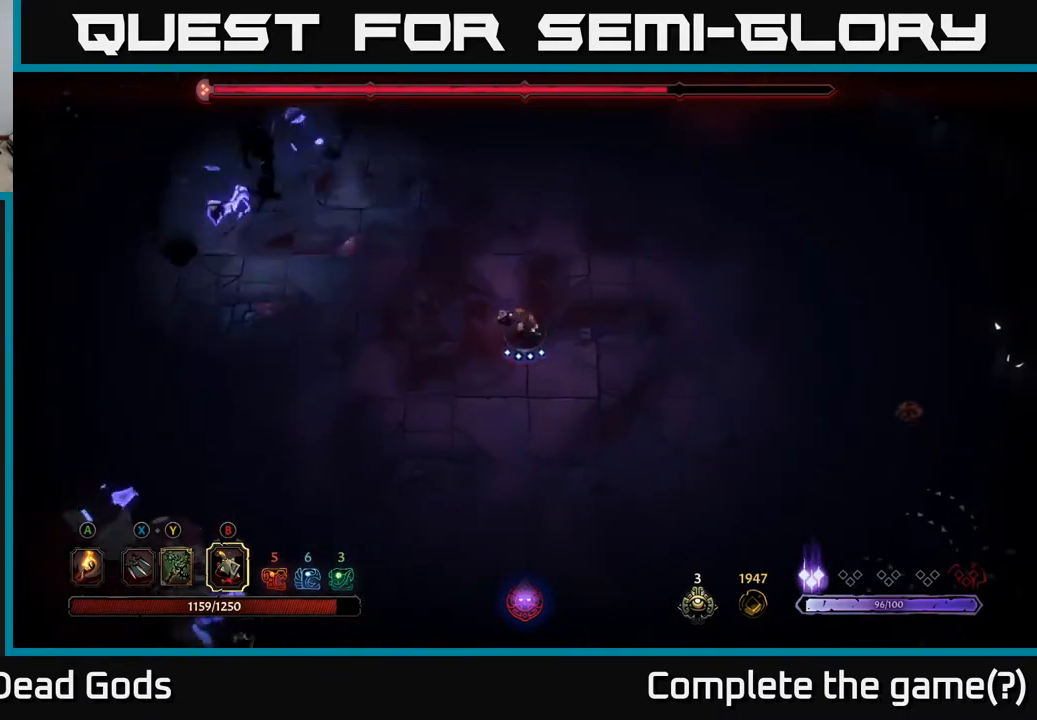
{"buttons": [], "left_stick": "down-left", "right_stick": "center", "events": [[350, "B", "down"], [417, "B", "up"]]}
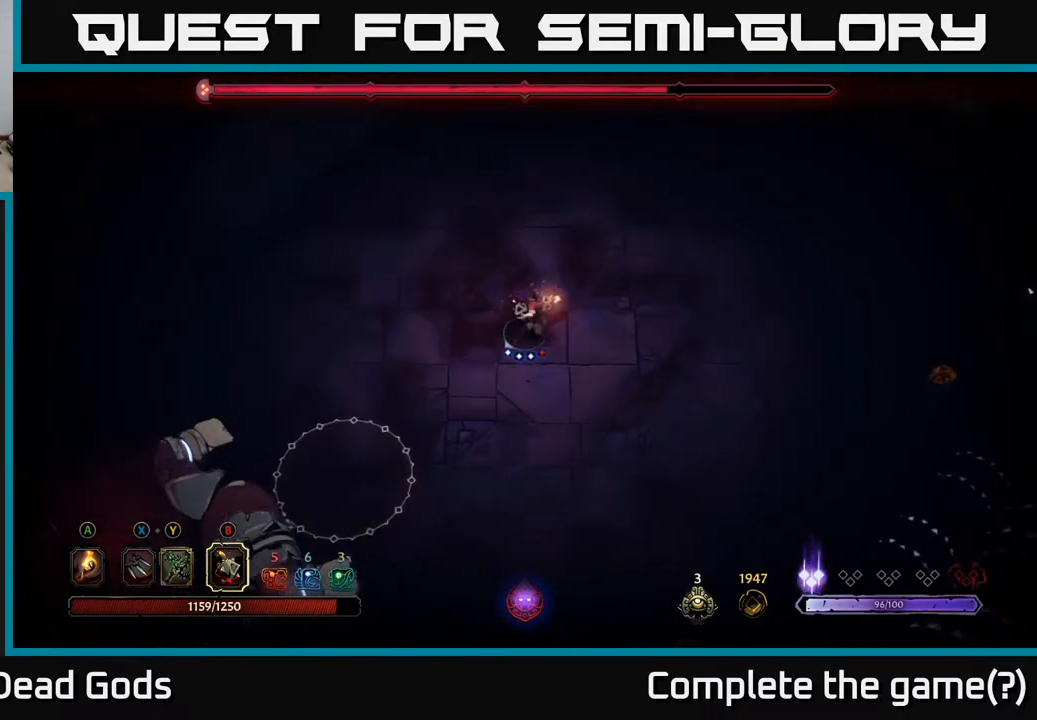
{"buttons": [], "left_stick": "down-left", "right_stick": "center", "events": []}
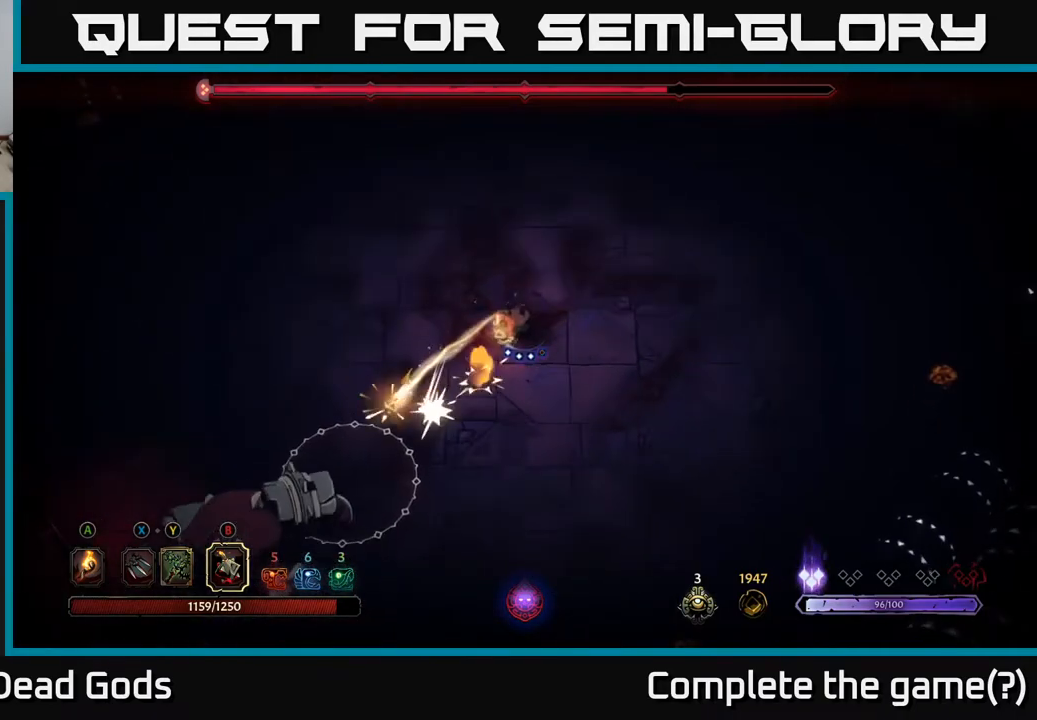
{"buttons": [], "left_stick": "down-left", "right_stick": "center", "events": [[50, "B", "down"], [133, "B", "up"]]}
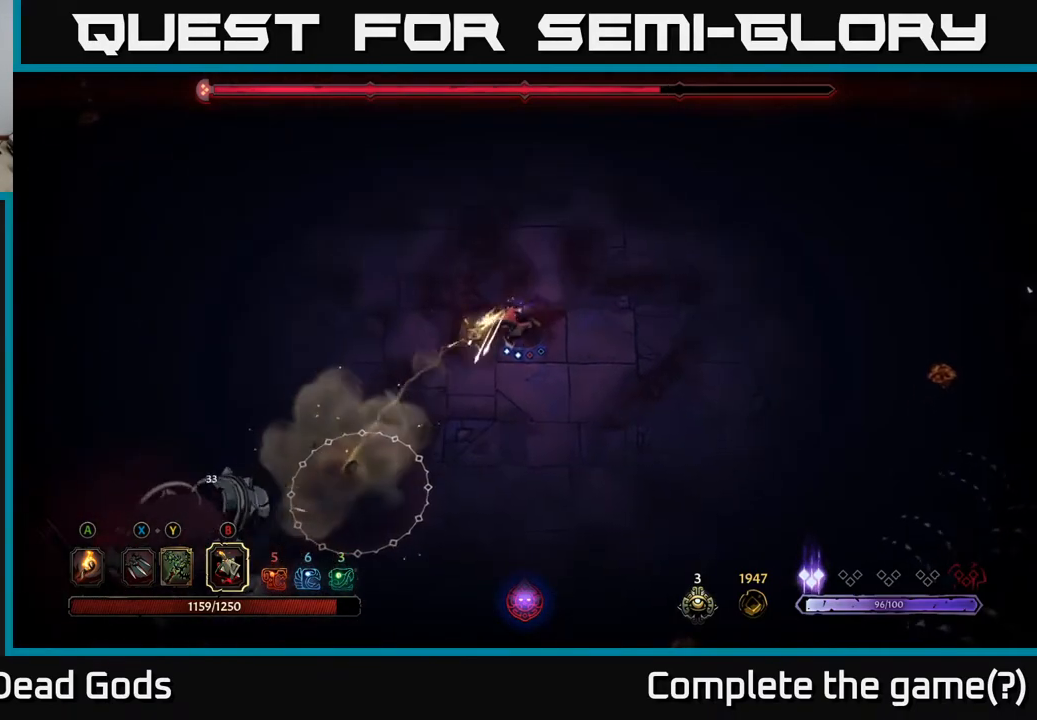
{"buttons": [], "left_stick": "down-left", "right_stick": "center", "events": [[250, "B", "down"], [350, "B", "up"]]}
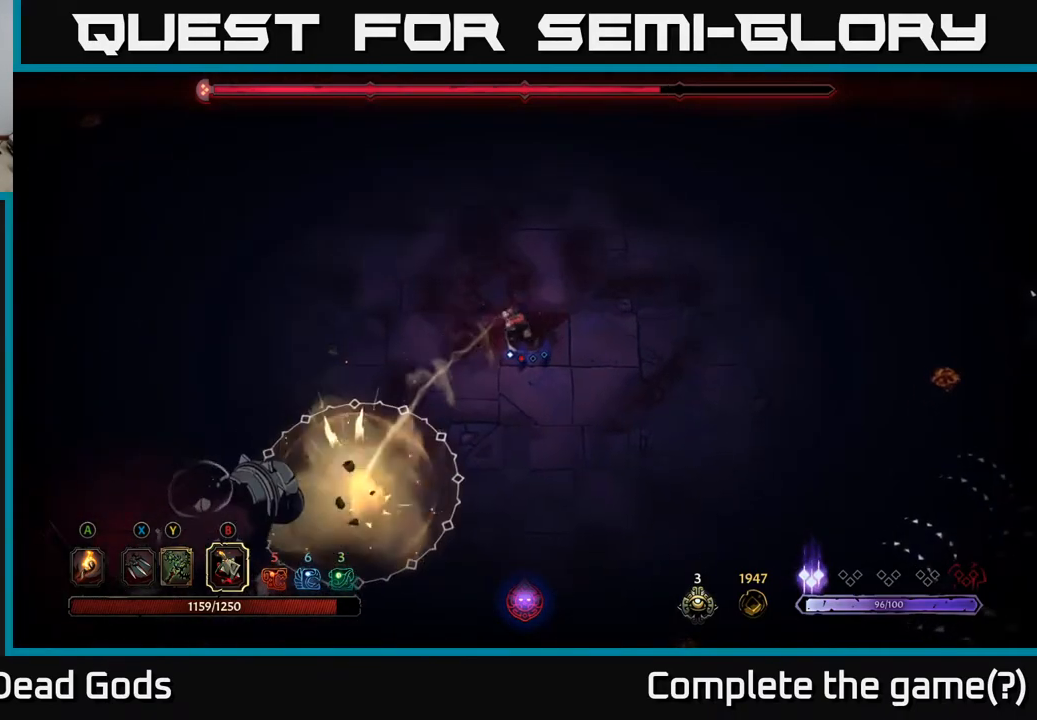
{"buttons": [], "left_stick": "down-left", "right_stick": "center", "events": []}
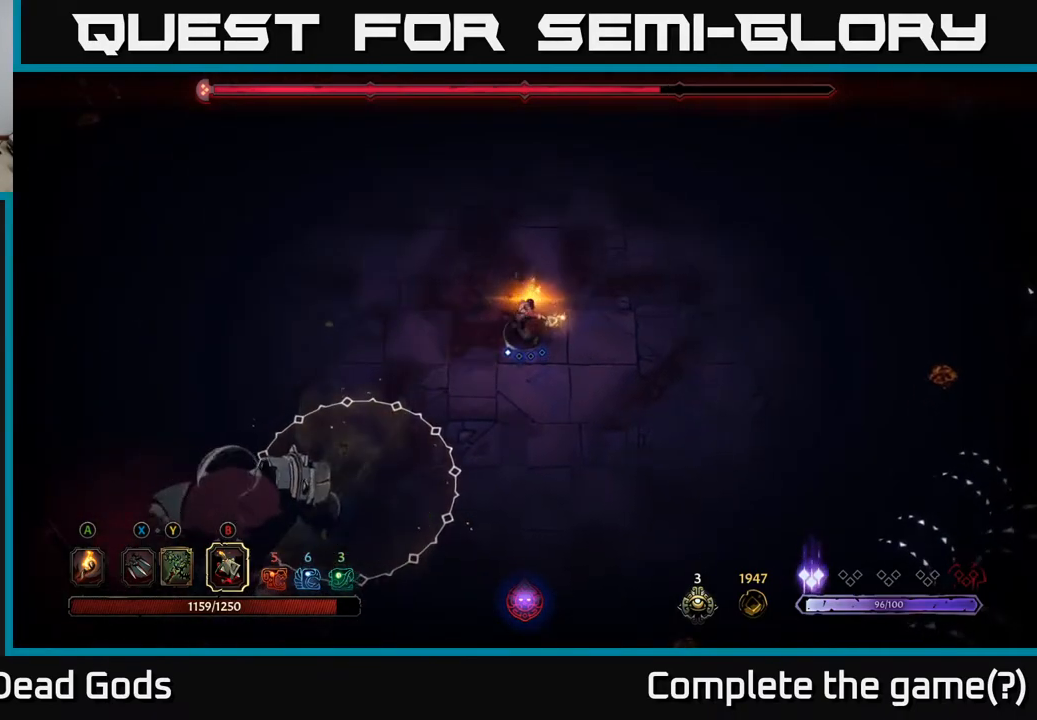
{"buttons": [], "left_stick": "center", "right_stick": "center", "events": [[400, "left_stick", "center"]]}
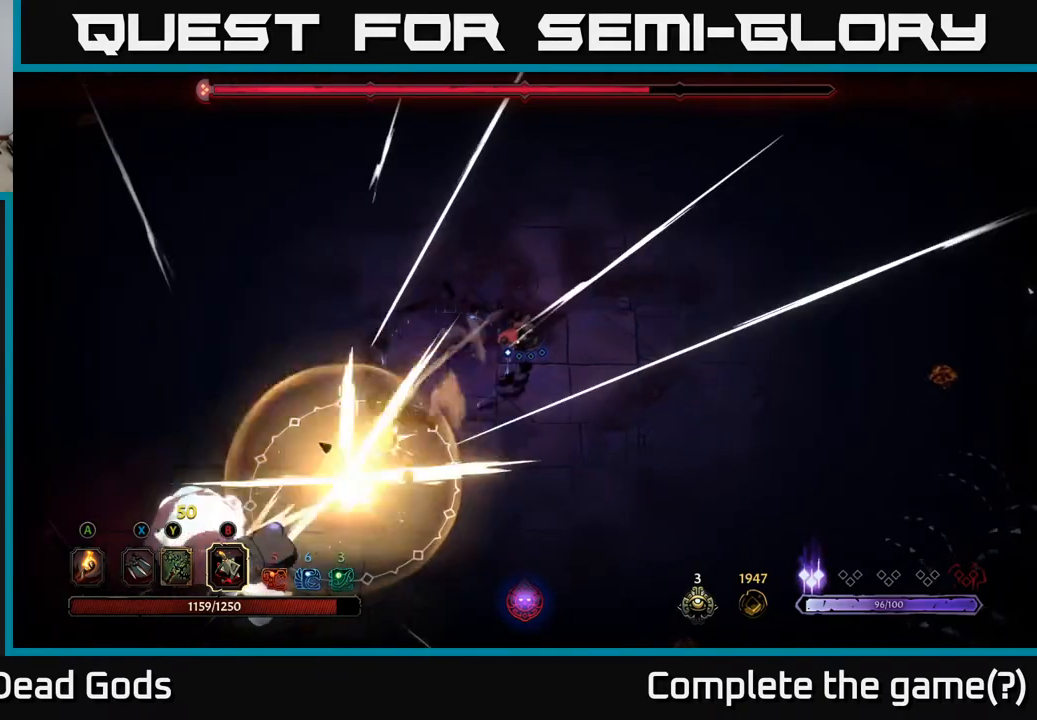
{"buttons": [], "left_stick": "up", "right_stick": "center", "events": [[33, "left_stick", "up"], [167, "left_stick", "up-left"], [250, "R2", "down"], [283, "left_stick", "up"], [350, "R2", "up"], [400, "R2", "down"], [483, "R2", "up"]]}
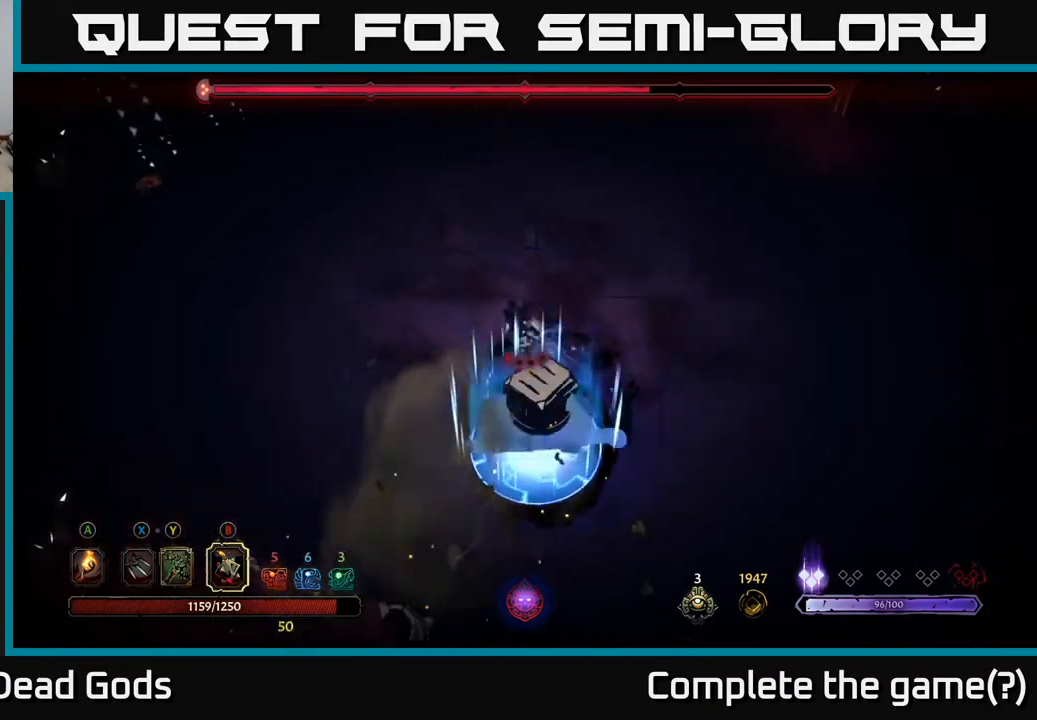
{"buttons": [], "left_stick": "left", "right_stick": "center", "events": [[133, "left_stick", "up-left"], [250, "left_stick", "left"]]}
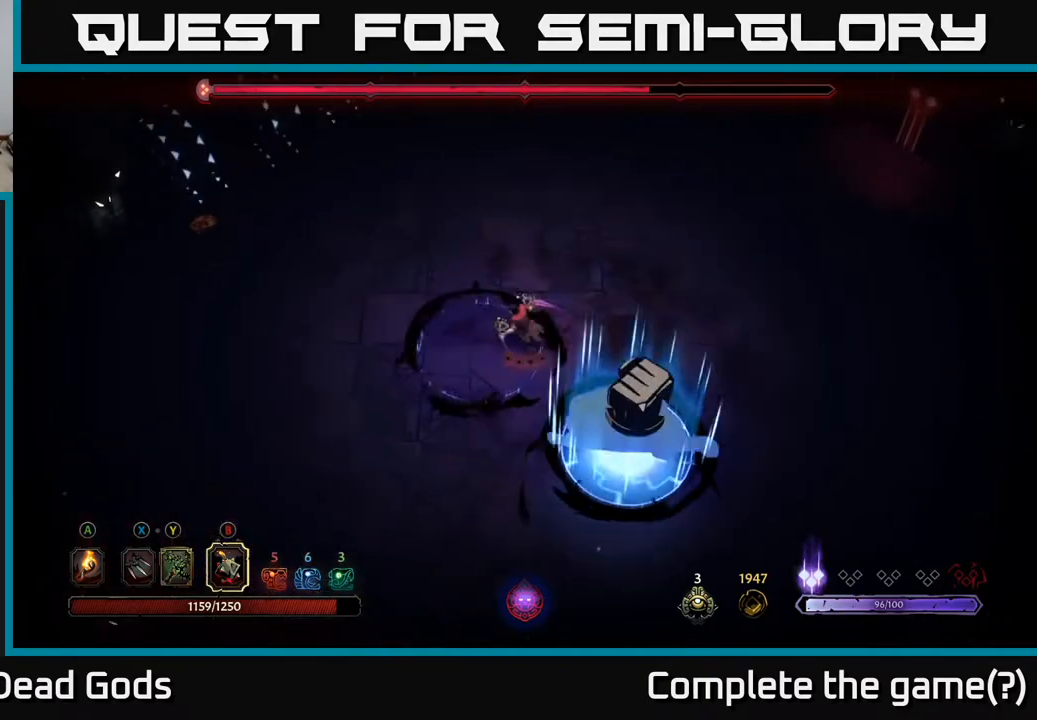
{"buttons": [], "left_stick": "down", "right_stick": "center", "events": [[133, "left_stick", "down-left"], [250, "left_stick", "down"], [400, "R2", "down"], [500, "R2", "up"]]}
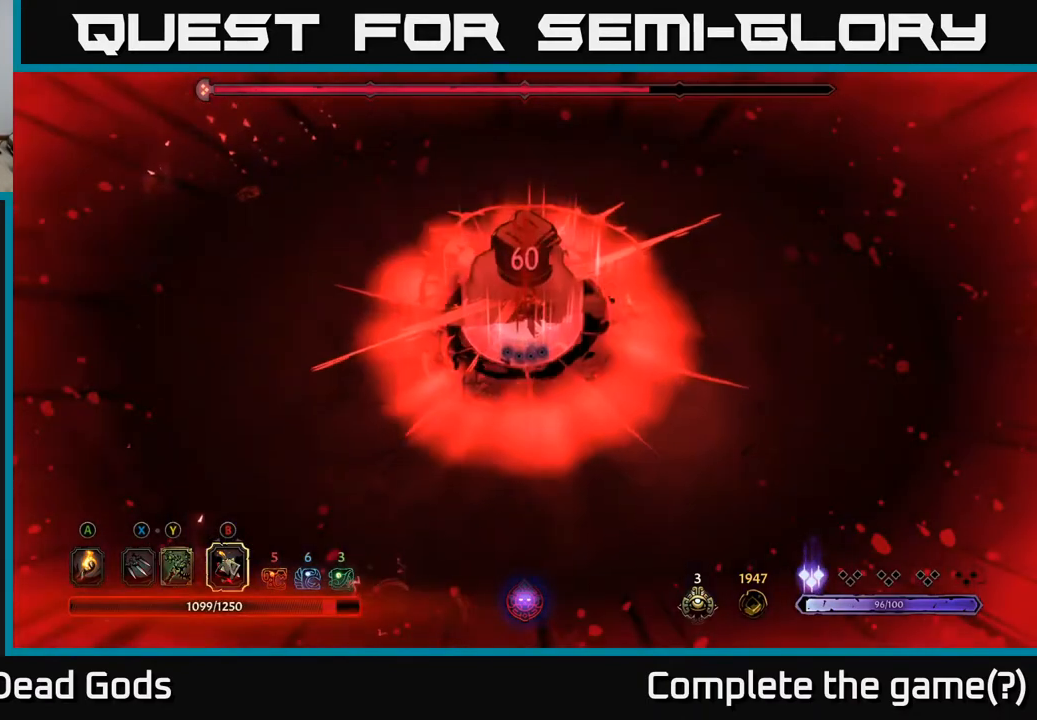
{"buttons": [], "left_stick": "down-right", "right_stick": "center", "events": [[50, "R2", "down"], [150, "R2", "up"], [333, "left_stick", "down-right"]]}
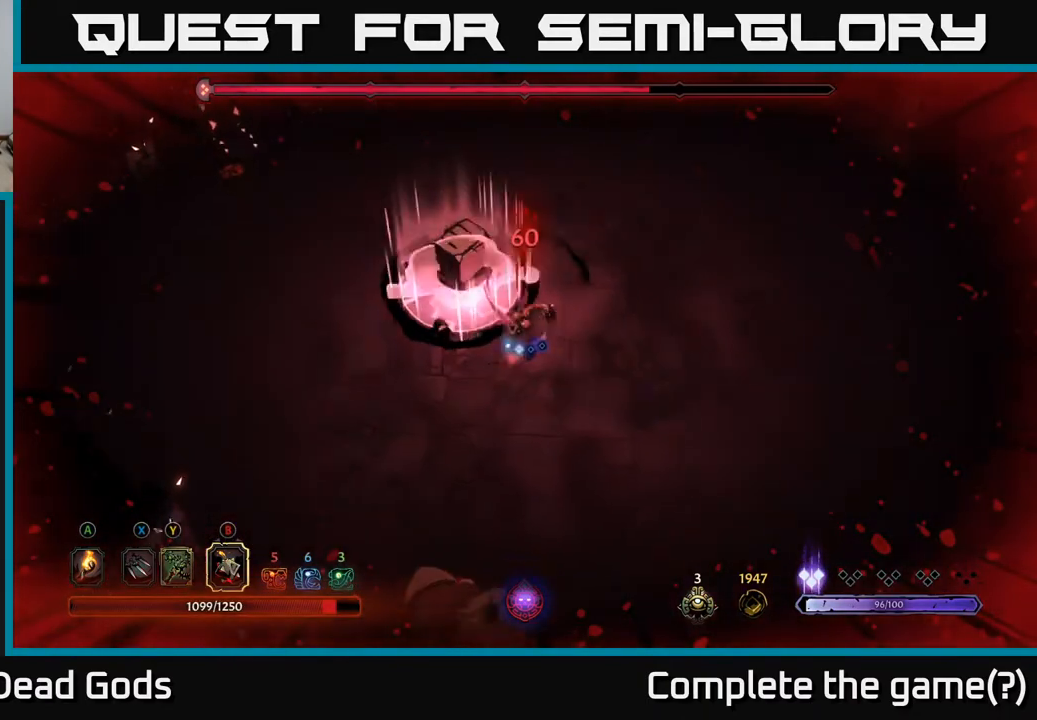
{"buttons": [], "left_stick": "center", "right_stick": "center", "events": [[67, "left_stick", "right"], [83, "R2", "down"], [200, "R2", "up"], [333, "left_stick", "center"]]}
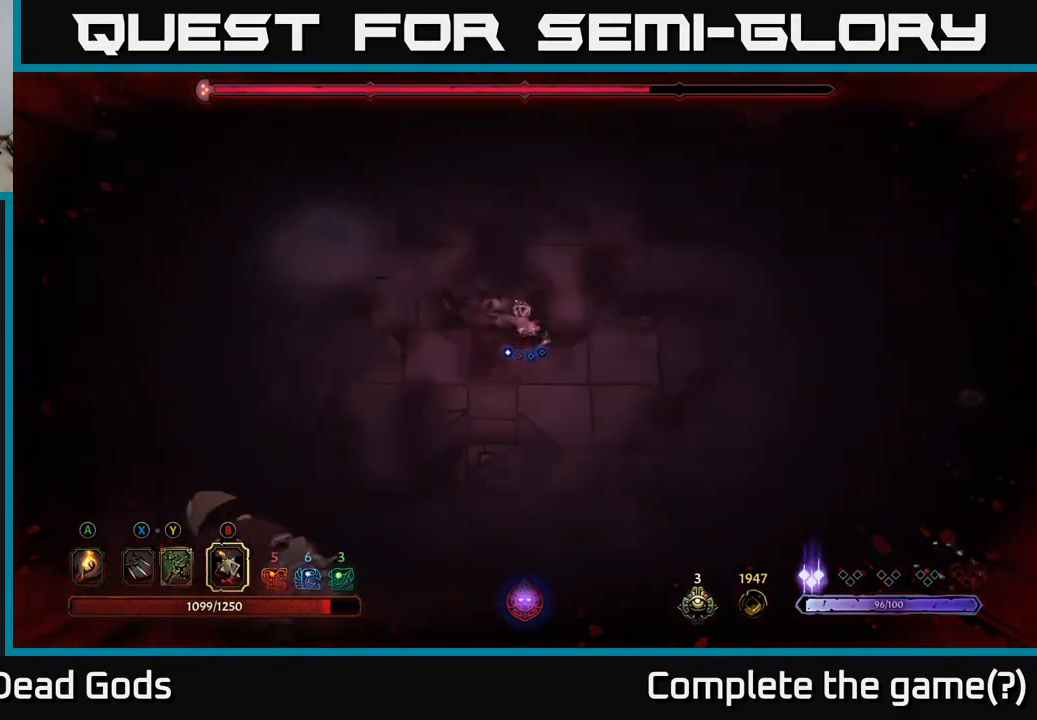
{"buttons": [], "left_stick": "up-right", "right_stick": "center", "events": [[150, "left_stick", "down"], [267, "left_stick", "right"], [400, "left_stick", "up-right"]]}
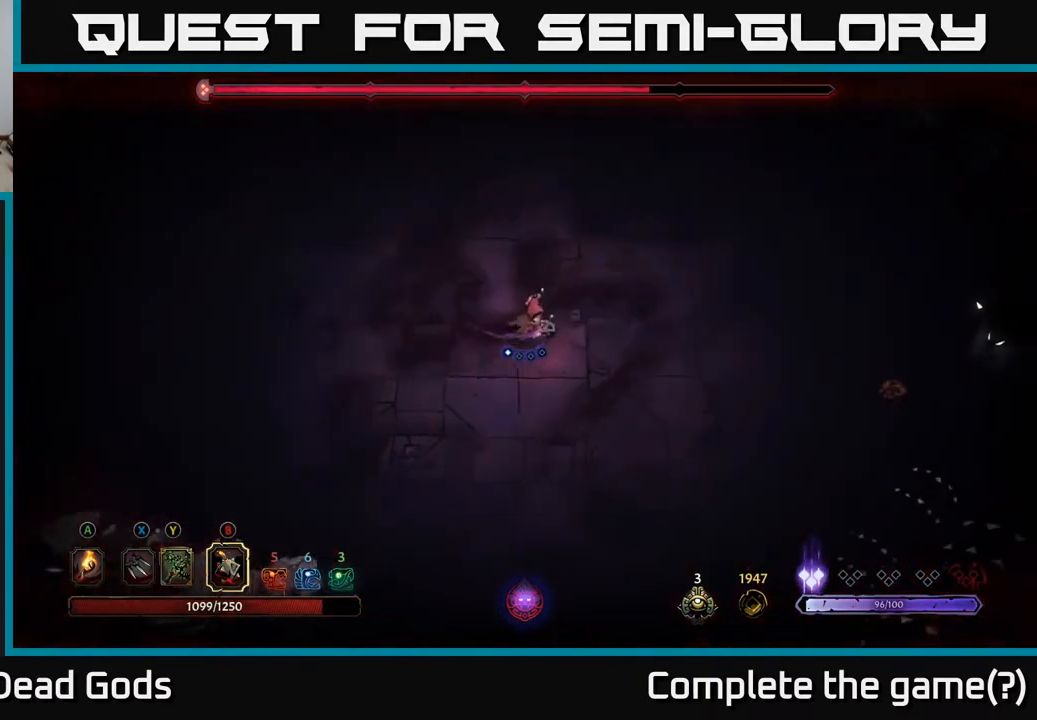
{"buttons": [], "left_stick": "down", "right_stick": "center", "events": [[300, "left_stick", "down-right"], [383, "left_stick", "down"]]}
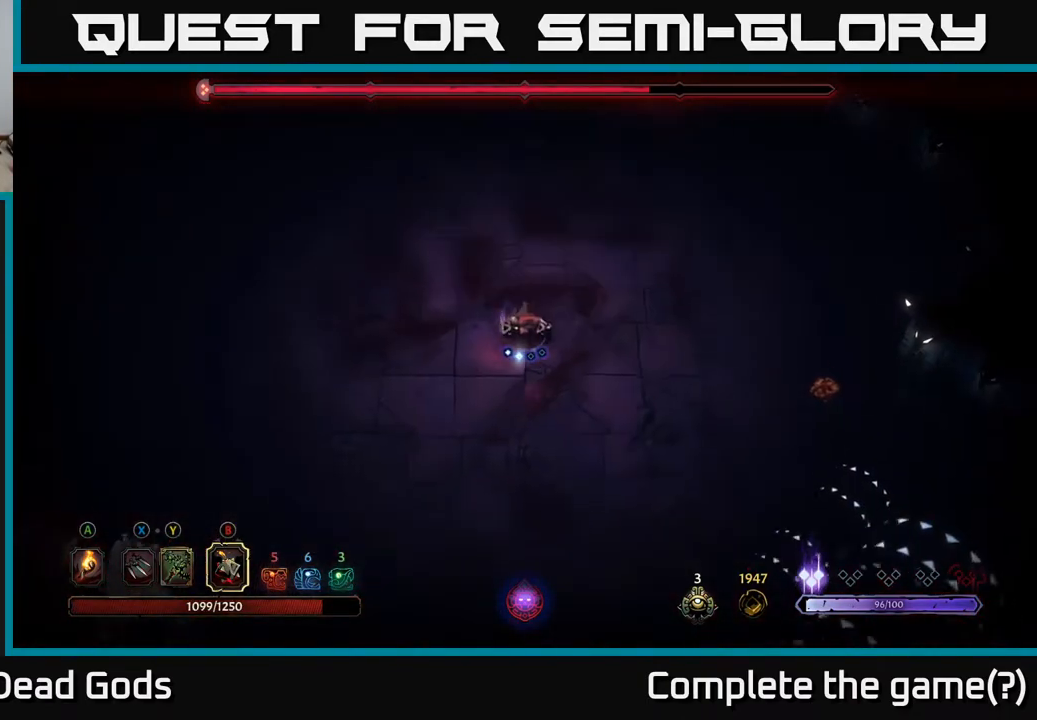
{"buttons": [], "left_stick": "down-left", "right_stick": "center", "events": [[250, "left_stick", "down-right"], [467, "left_stick", "down-left"]]}
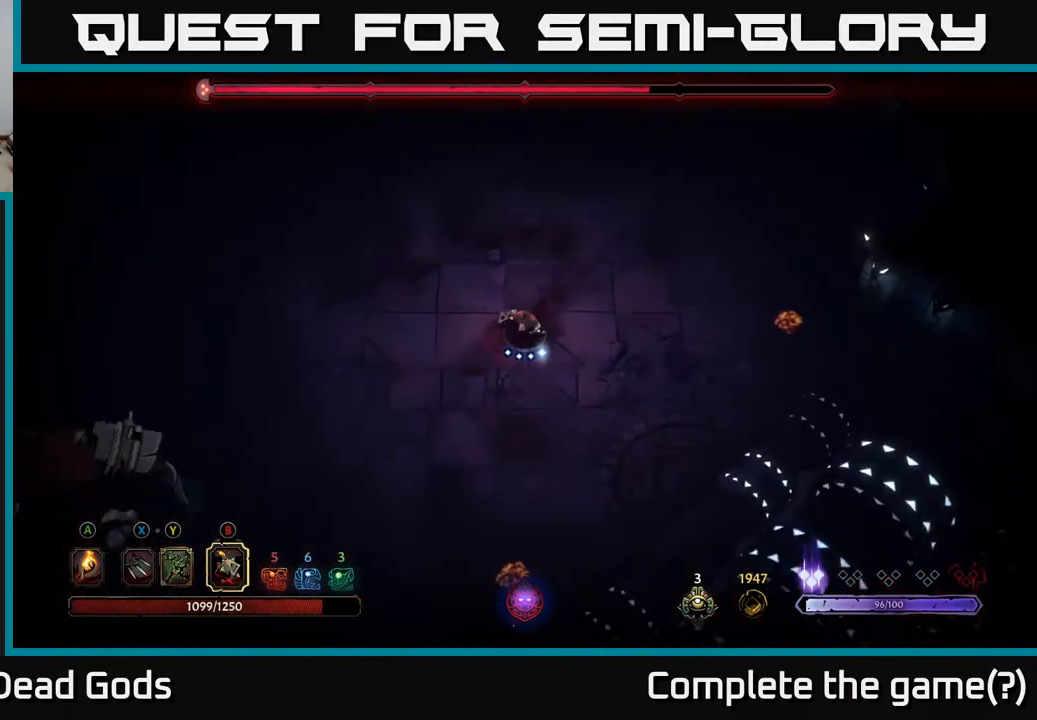
{"buttons": ["R2"], "left_stick": "down", "right_stick": "center", "events": [[433, "left_stick", "down"], [500, "R2", "down"]]}
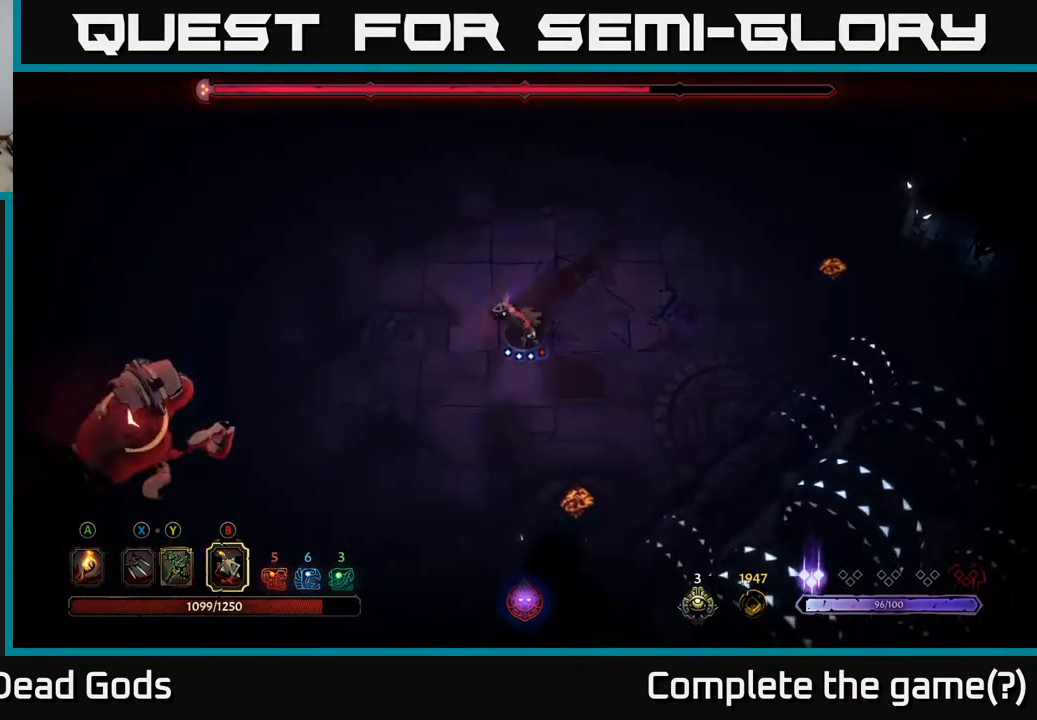
{"buttons": [], "left_stick": "up", "right_stick": "center", "events": [[133, "R2", "up"], [300, "left_stick", "left"], [400, "left_stick", "up"]]}
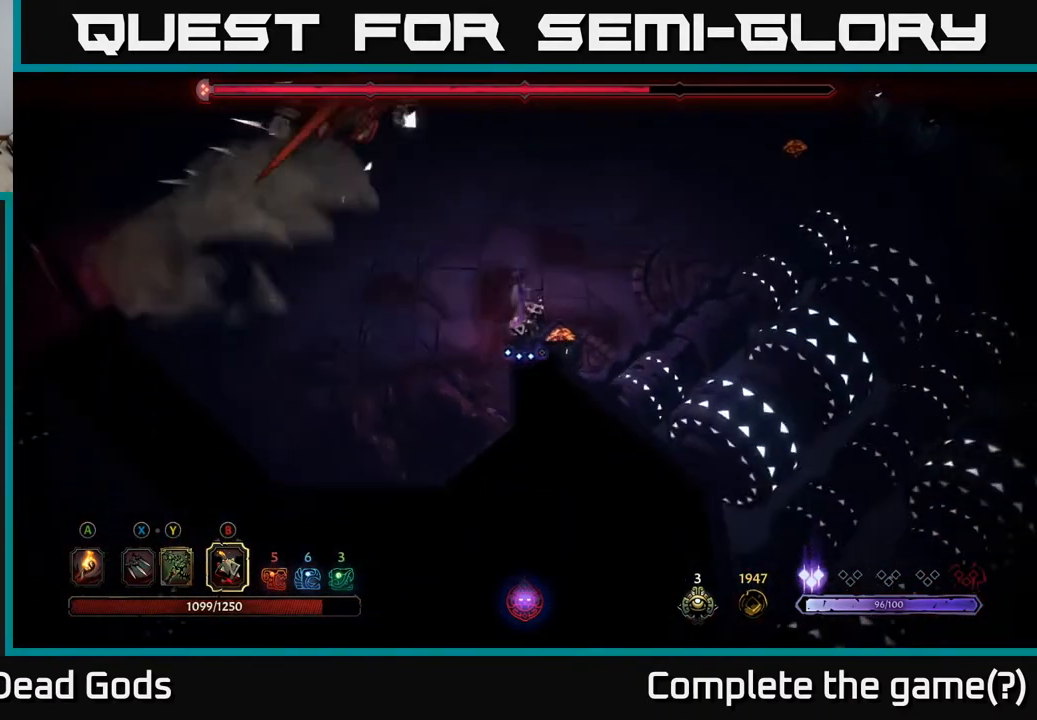
{"buttons": [], "left_stick": "up", "right_stick": "center", "events": []}
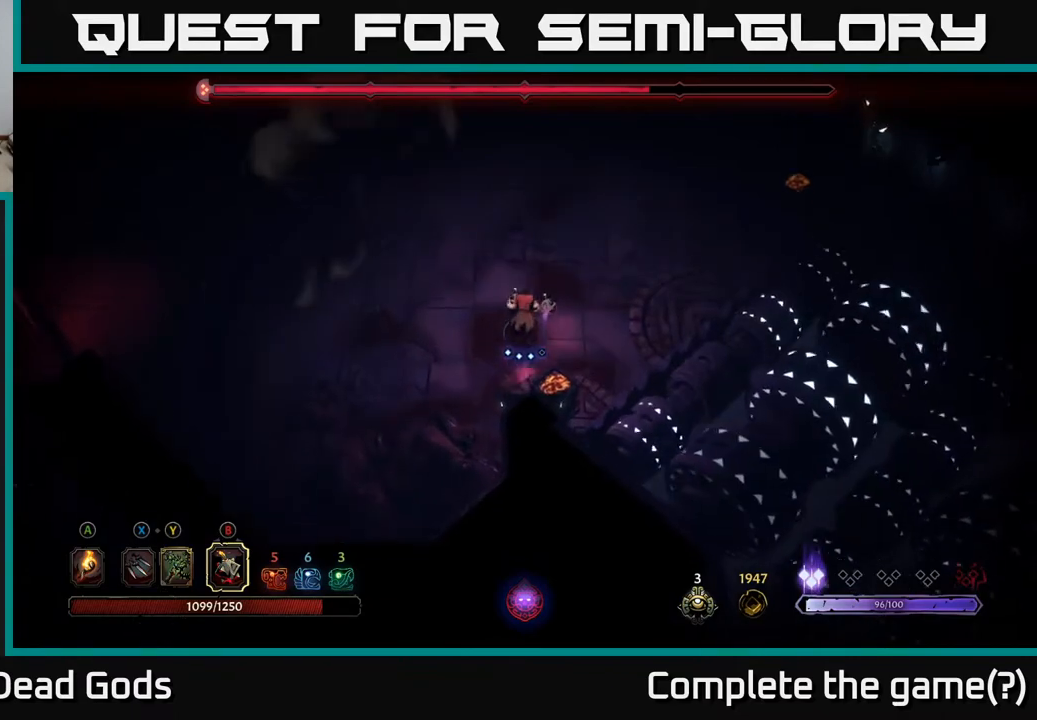
{"buttons": [], "left_stick": "up", "right_stick": "center", "events": []}